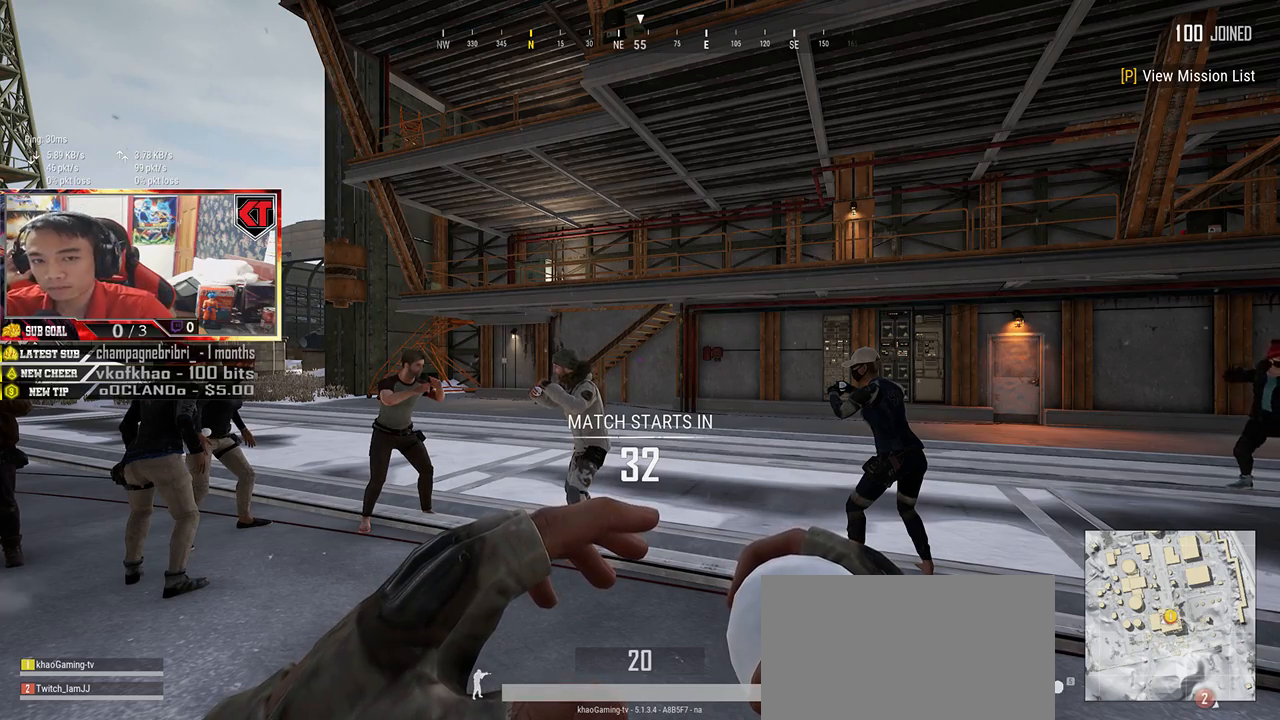
Gameplay with keyboard and mouse; each line is a JSON object with the keys and mouse buttons held at the frame after it. "events" lists presses ("down") and releases ("up") of "a", "c", "ctrl", "d", "e", "f", "q", "r", "s", "shift", "space", "tab", "v", "w", "x", "z", "mouse_left", "mouse_wheel", "mouse_right", "mouse_mb4" and "mouse_mb5" between this image and that frame as [ms after this image, input, new state], when the widget could be followed in between. "mouse_left", "mouse_wheel", "mouse_right", "mouse_mb4", "mouse_mb5" = the "left", "wheel", "right", "mb4", "mb5" buttons of the "mouse" list. No other keys are recorded. "wheel" means that the mouse wheel is clicked or scrolled. Mouse movement is not recorded.
{"keys": [], "mouse": [], "events": []}
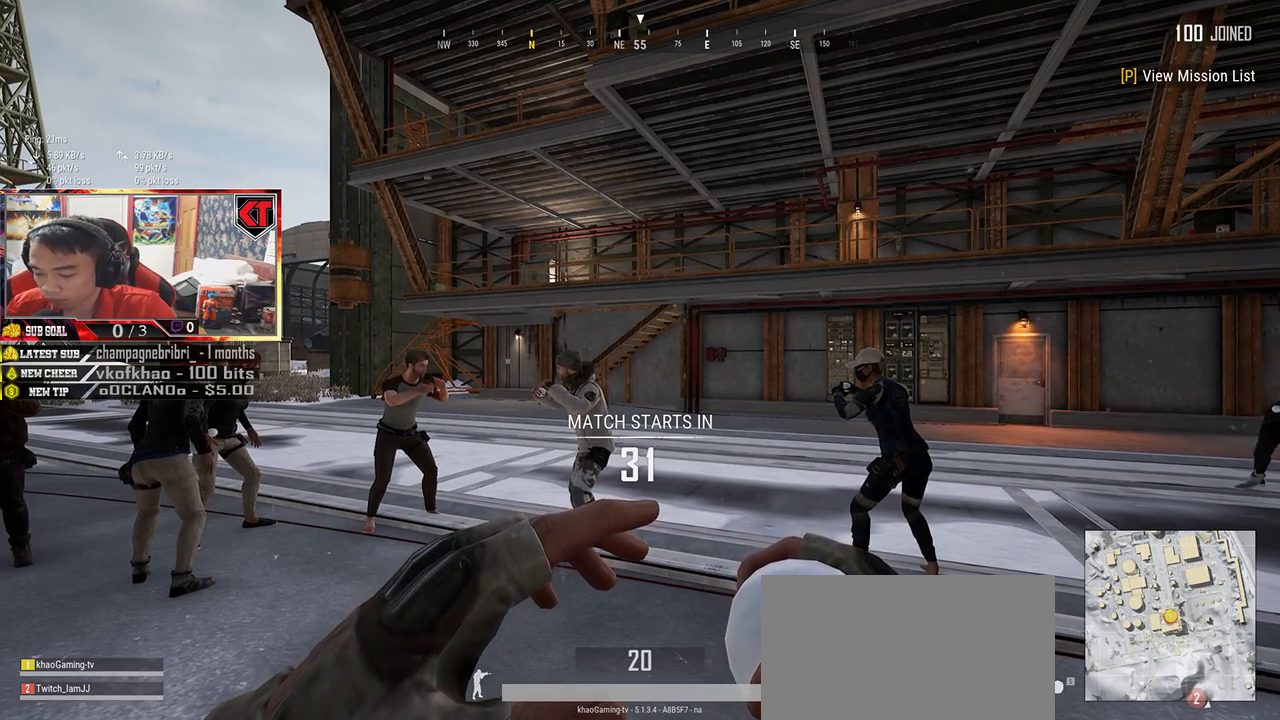
{"keys": [], "mouse": [], "events": []}
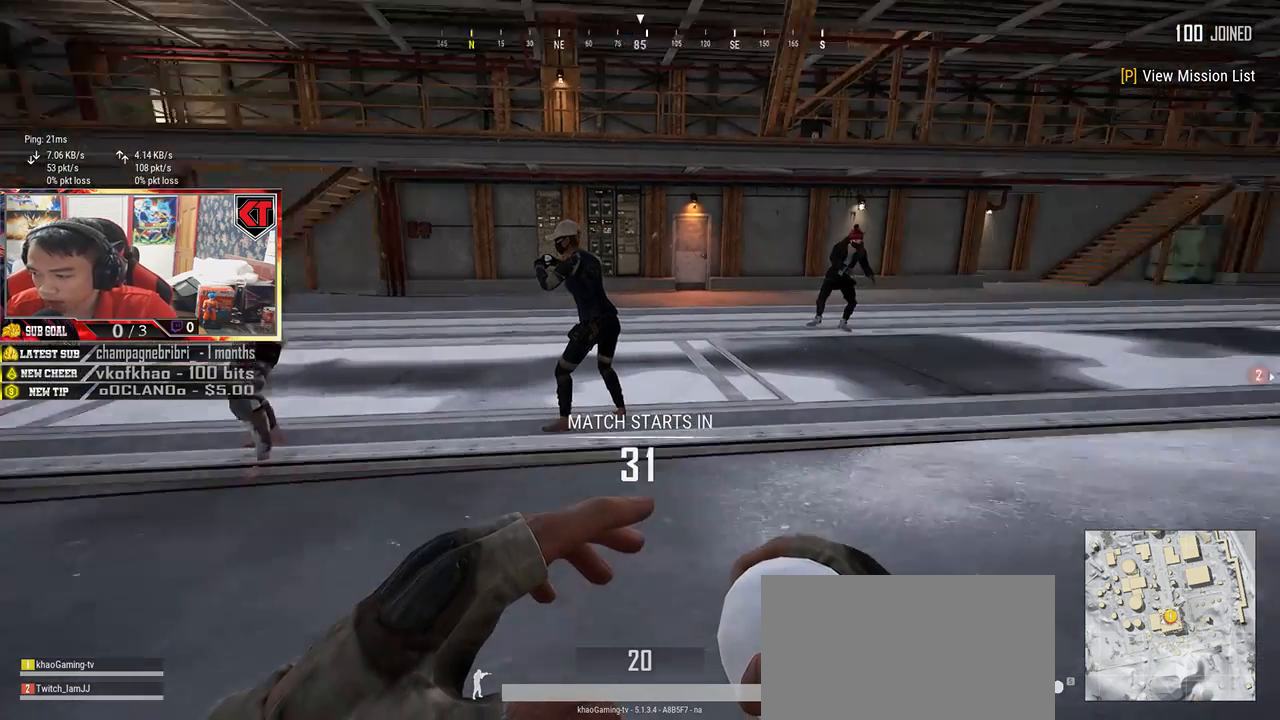
{"keys": ["w"], "mouse": [], "events": [[117, "w", "down"]]}
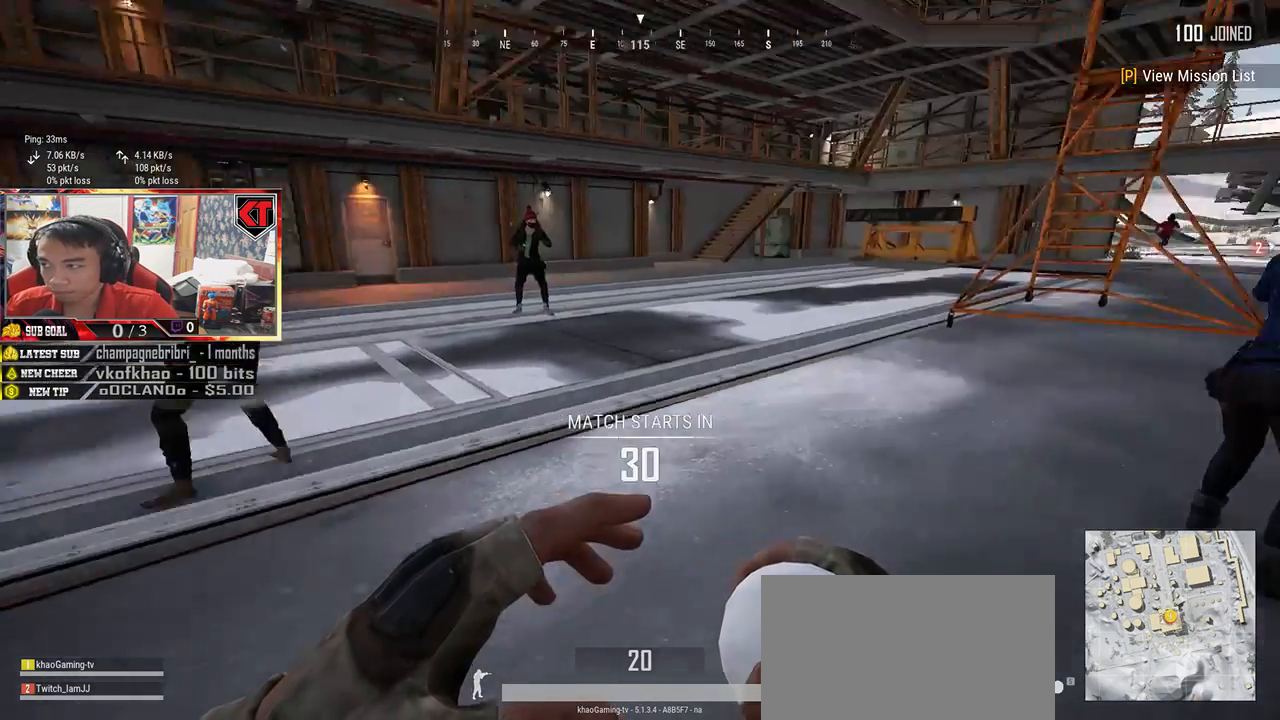
{"keys": ["shift", "space", "w"], "mouse": [], "events": [[100, "shift", "down"], [467, "space", "down"]]}
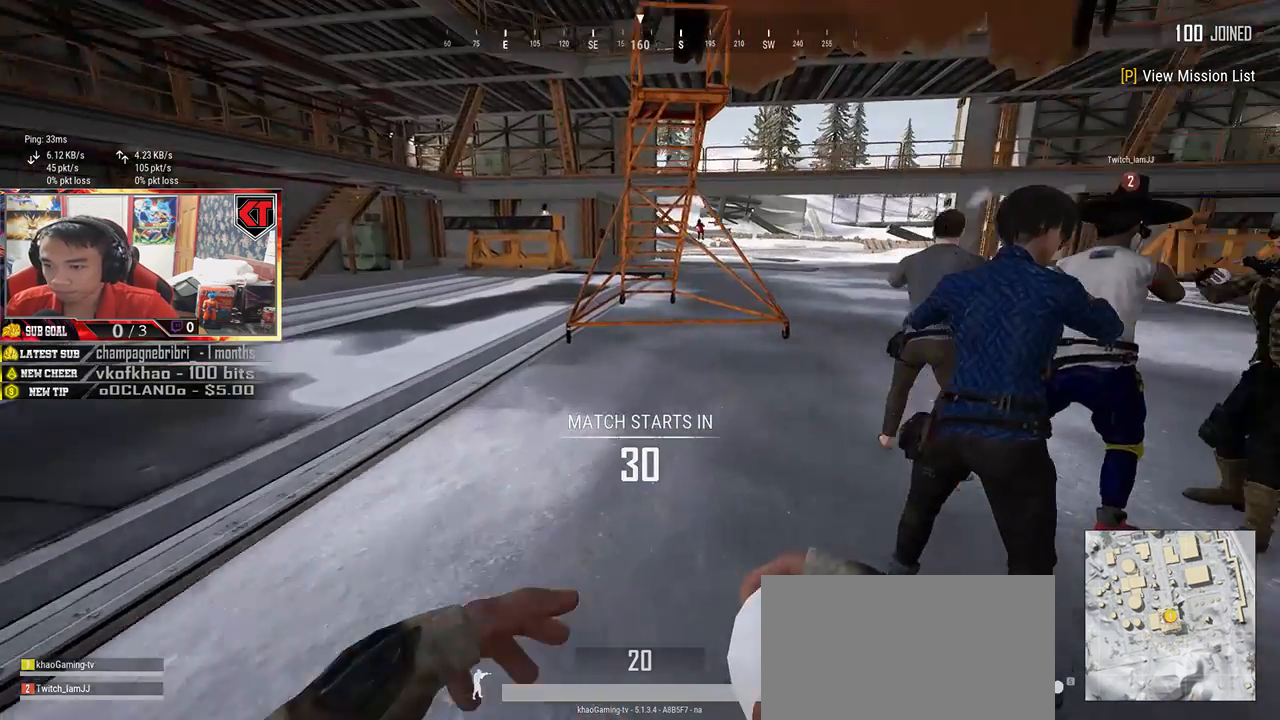
{"keys": [], "mouse": [], "events": [[83, "shift", "up"], [117, "w", "up"], [133, "space", "up"]]}